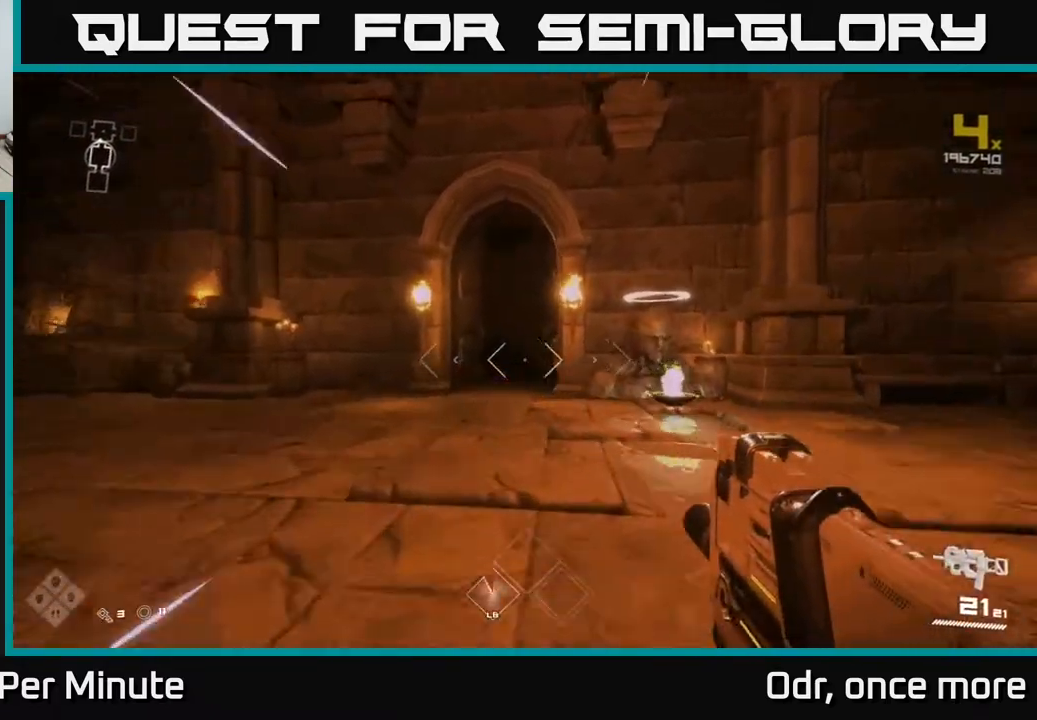
Gameplay with a controller (Xbox layout); each line is a JSON object with the inputs held at the frame after it. "events" lists button and stick changes between this image and that frame as [ms after this image, input, new state], when the widget could be followed in between.
{"buttons": ["L1"], "left_stick": "up", "right_stick": "center", "events": [[33, "left_stick", "up"], [200, "right_stick", "down"], [300, "right_stick", "center"], [367, "right_stick", "up-right"], [433, "right_stick", "center"]]}
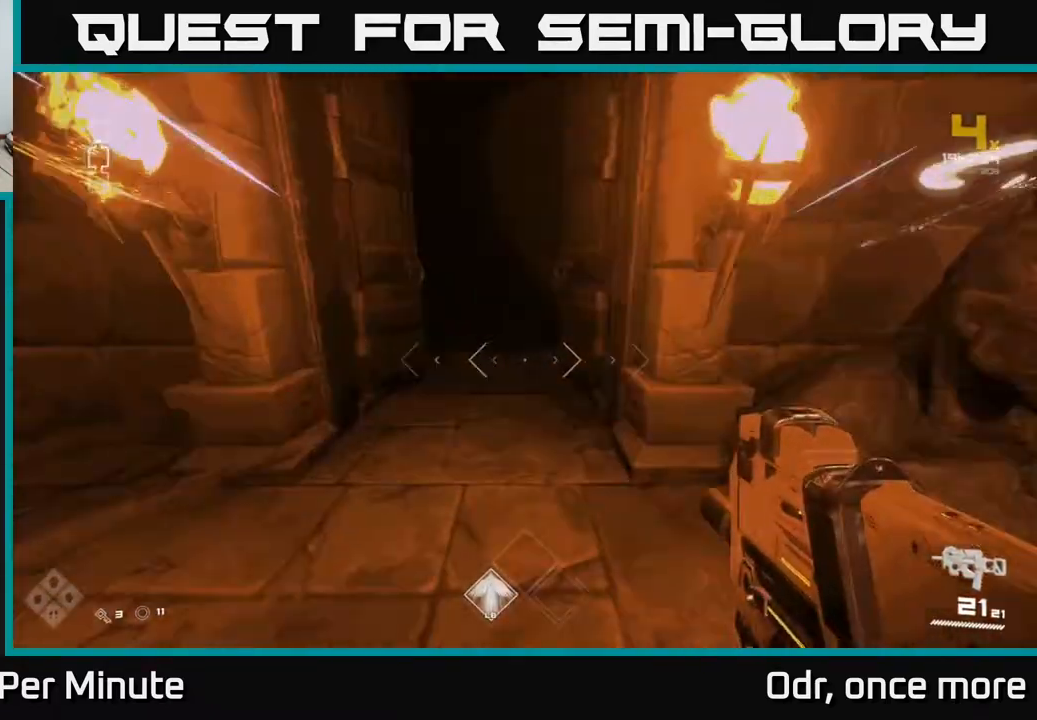
{"buttons": ["L1"], "left_stick": "up", "right_stick": "center", "events": []}
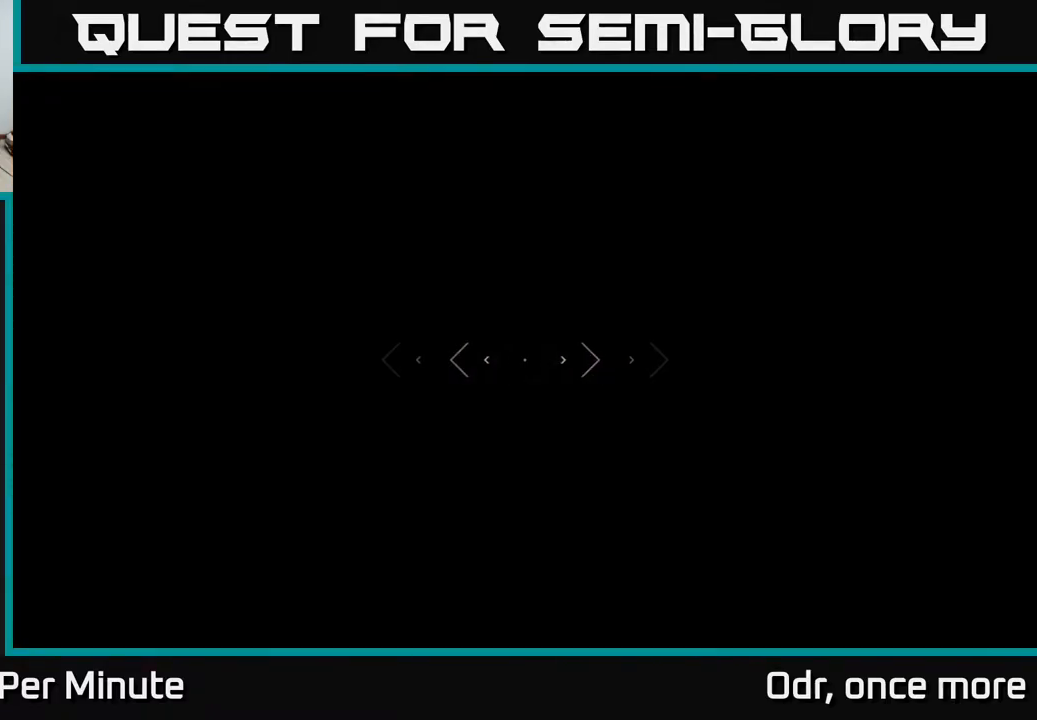
{"buttons": ["L1"], "left_stick": "up", "right_stick": "center", "events": [[150, "right_stick", "right"], [283, "right_stick", "center"], [300, "left_stick", "up-left"], [417, "left_stick", "up"]]}
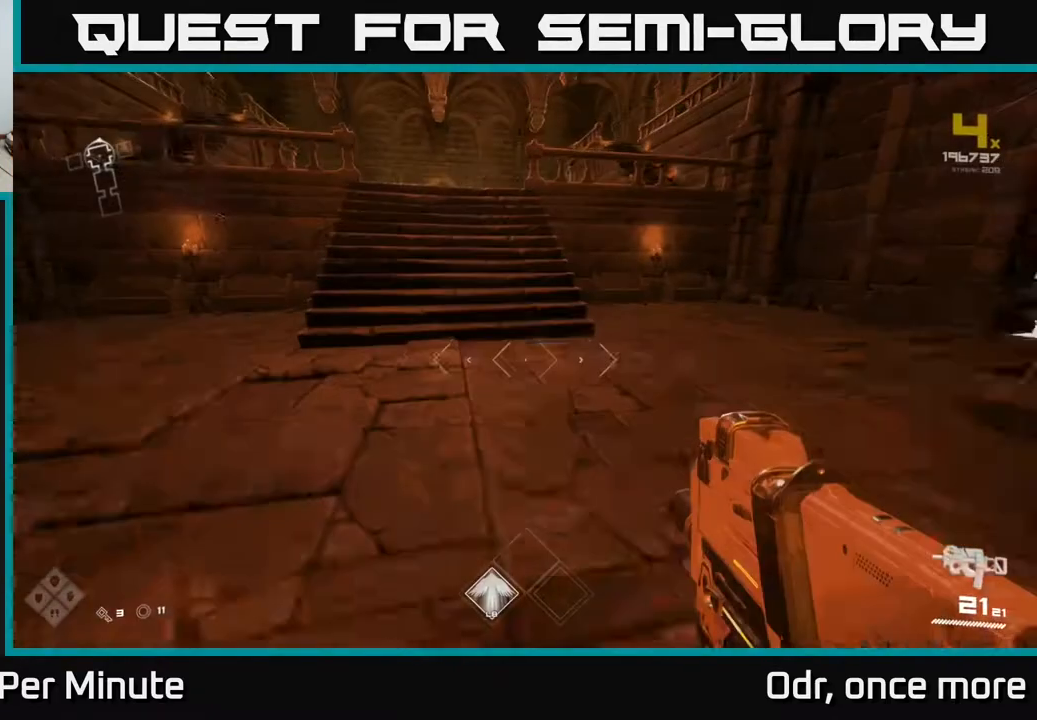
{"buttons": ["L1"], "left_stick": "up-left", "right_stick": "center", "events": [[283, "right_stick", "up"], [333, "right_stick", "up-left"], [433, "right_stick", "center"], [450, "left_stick", "up-left"]]}
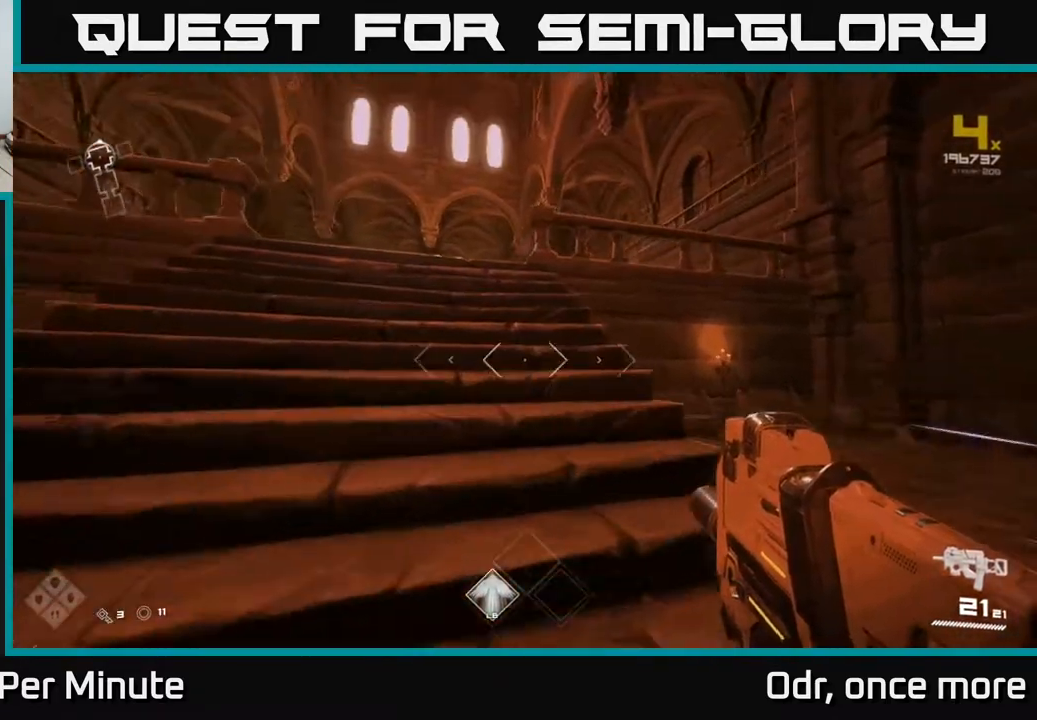
{"buttons": ["L1"], "left_stick": "up-left", "right_stick": "center", "events": []}
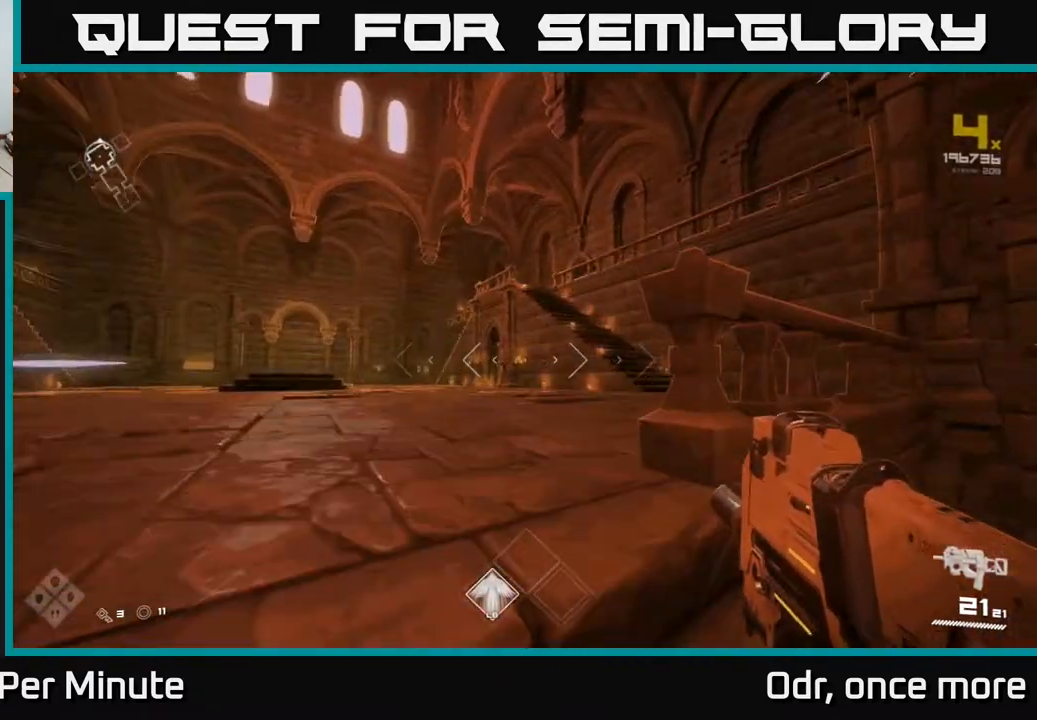
{"buttons": [], "left_stick": "up", "right_stick": "center", "events": [[317, "left_stick", "up"], [400, "A", "down"], [400, "L1", "up"], [500, "A", "up"]]}
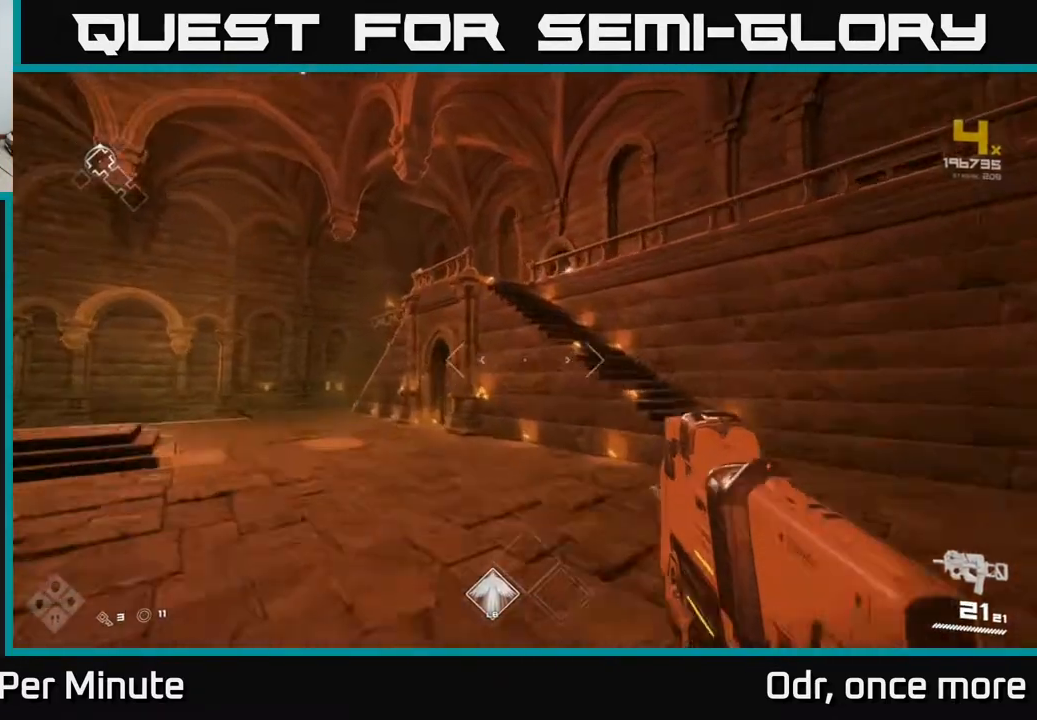
{"buttons": [], "left_stick": "up", "right_stick": "center", "events": [[83, "A", "down"], [217, "A", "up"]]}
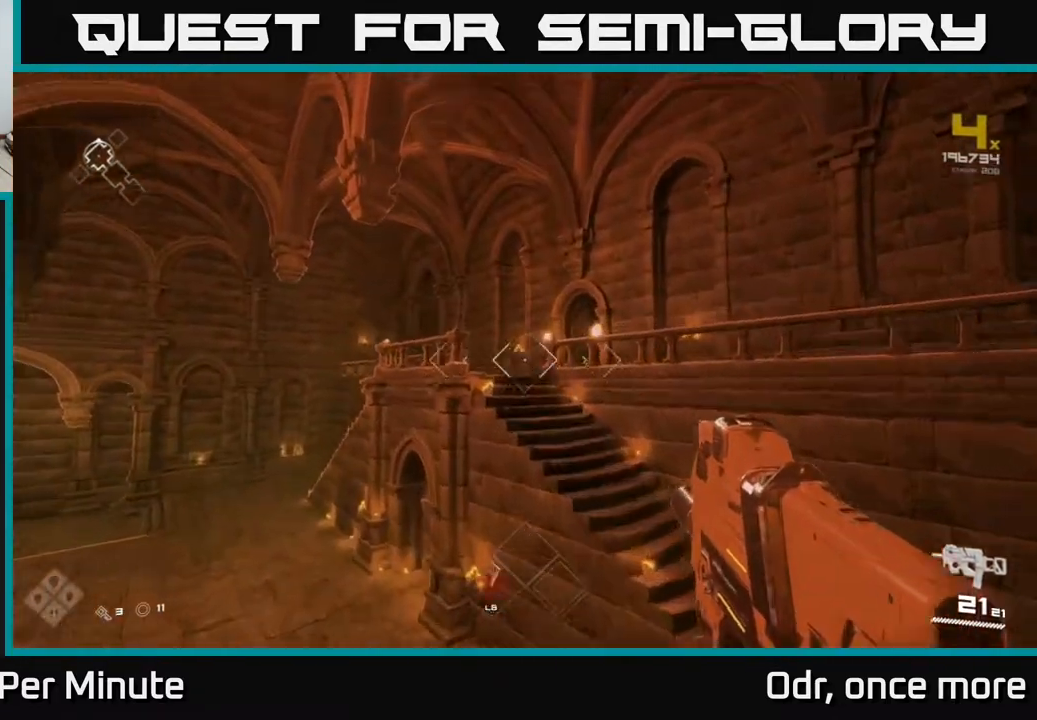
{"buttons": ["L1"], "left_stick": "up-right", "right_stick": "center", "events": [[17, "L1", "down"], [417, "left_stick", "up-right"]]}
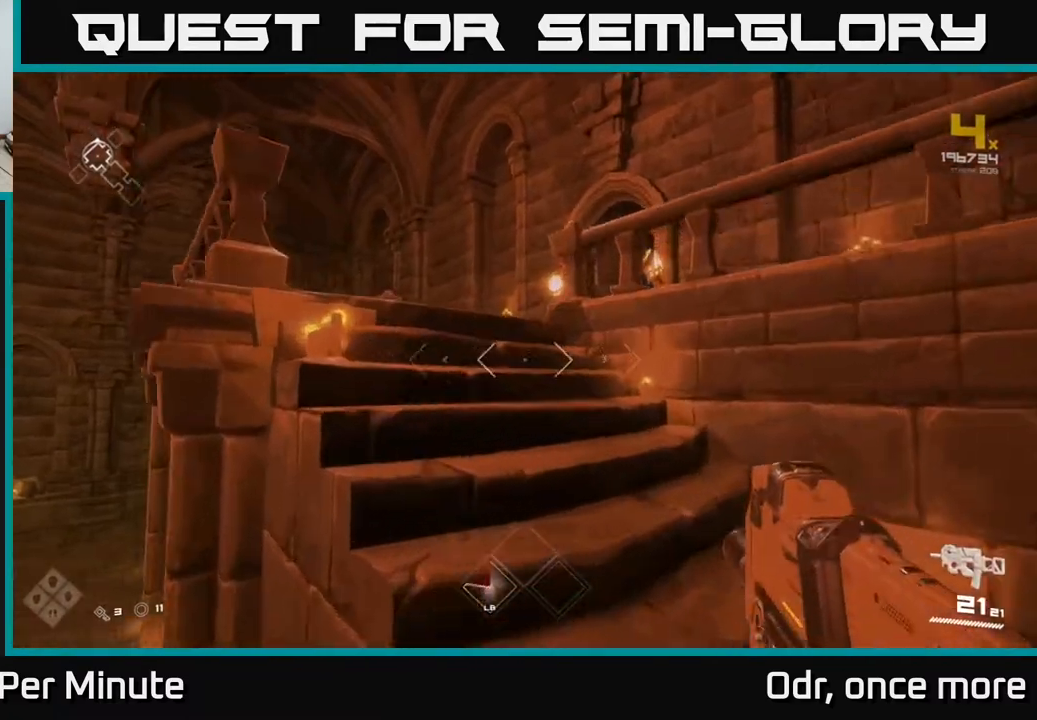
{"buttons": ["L1"], "left_stick": "up-left", "right_stick": "center", "events": [[117, "right_stick", "down-left"], [183, "left_stick", "up-left"], [200, "right_stick", "center"]]}
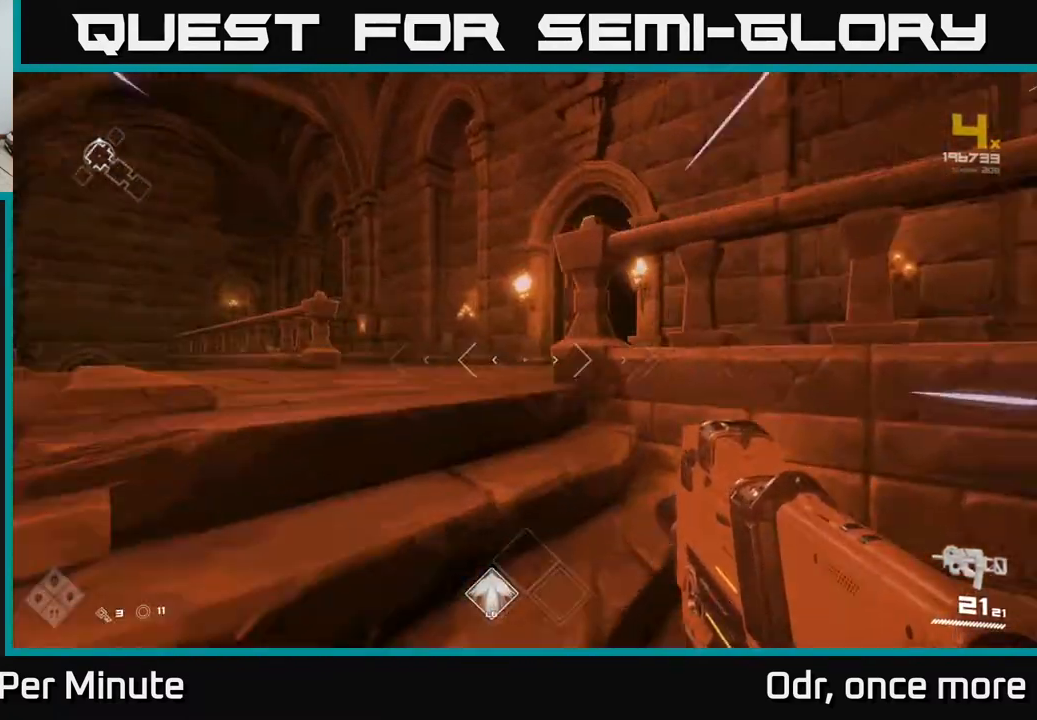
{"buttons": ["L1"], "left_stick": "up", "right_stick": "center"}
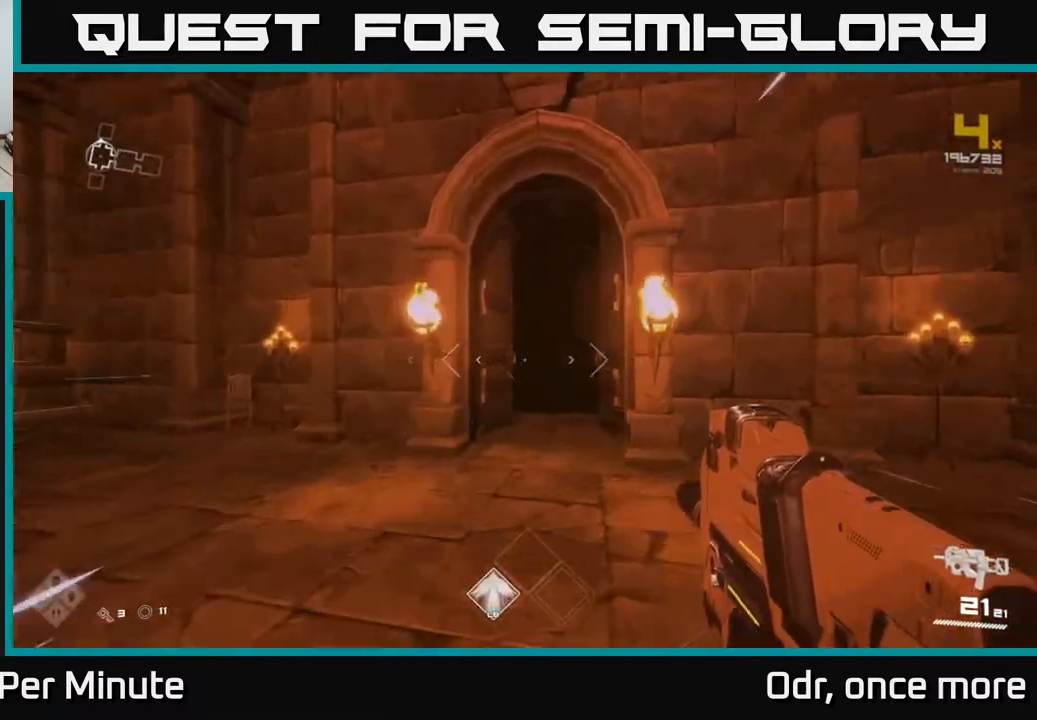
{"buttons": ["L1"], "left_stick": "up", "right_stick": "center", "events": [[50, "right_stick", "down-right"], [133, "right_stick", "center"]]}
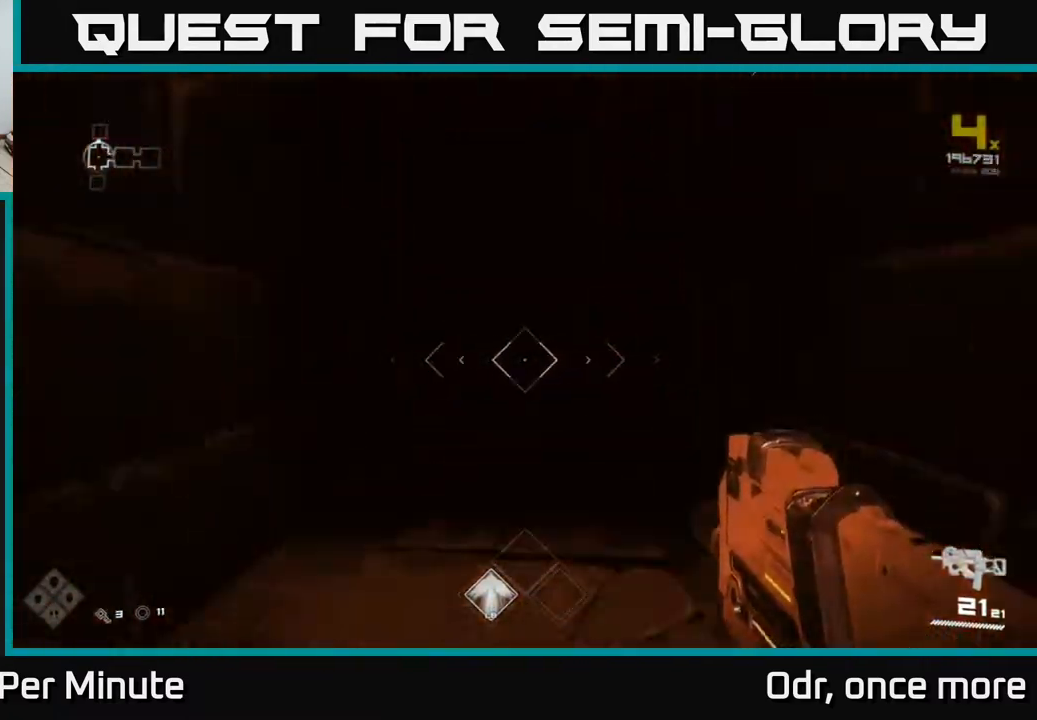
{"buttons": [], "left_stick": "up", "right_stick": "center", "events": [[267, "L1", "up"]]}
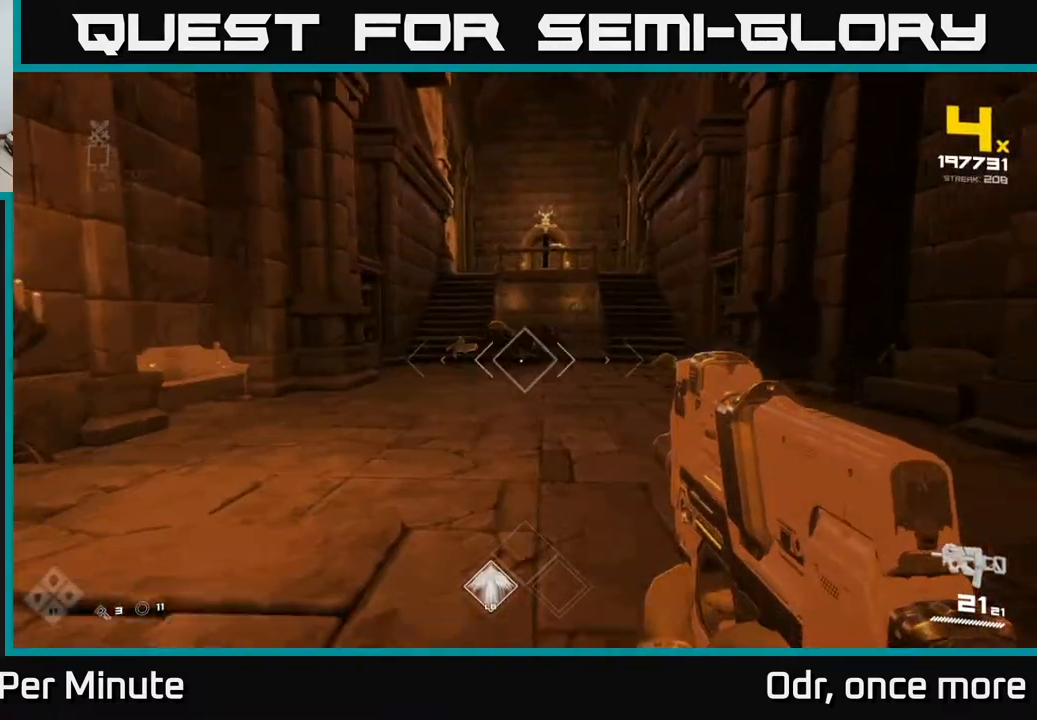
{"buttons": ["R2"], "left_stick": "center", "right_stick": "down-left", "events": [[150, "right_stick", "up-left"], [200, "R2", "down"], [200, "right_stick", "center"], [267, "left_stick", "center"], [300, "R2", "up"], [417, "left_stick", "left"], [467, "right_stick", "down-left"], [500, "R2", "down"], [500, "left_stick", "center"]]}
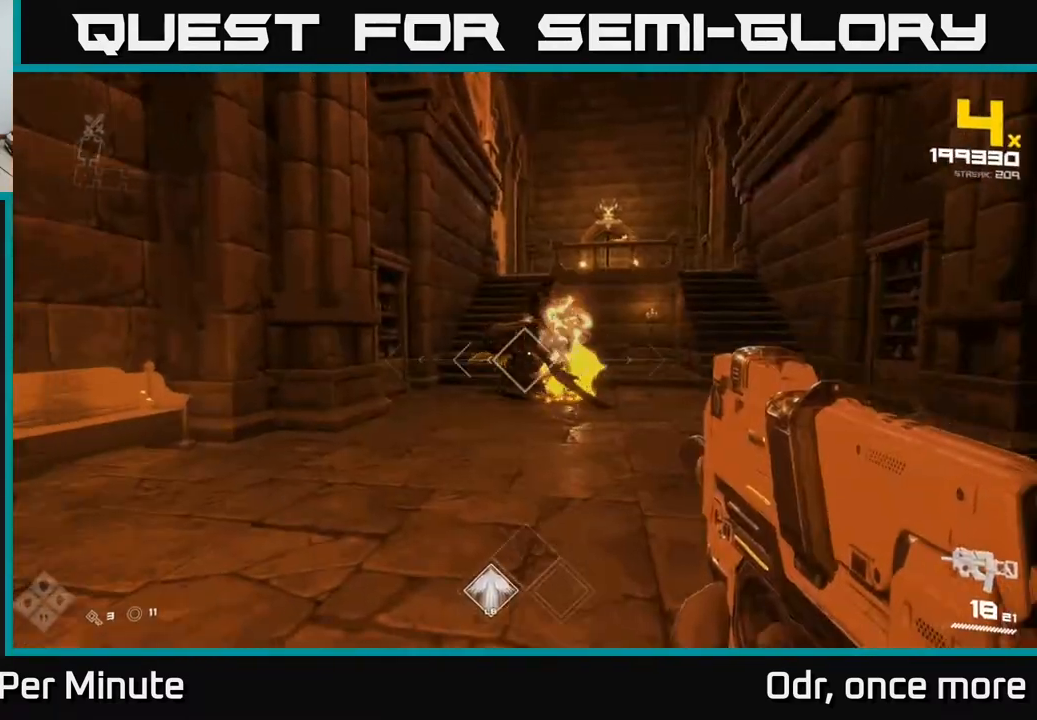
{"buttons": [], "left_stick": "left", "right_stick": "center", "events": [[17, "right_stick", "center"], [100, "R2", "up"], [200, "left_stick", "right"], [267, "right_stick", "right"], [400, "R2", "down"], [450, "left_stick", "left"], [450, "right_stick", "center"], [483, "R2", "up"]]}
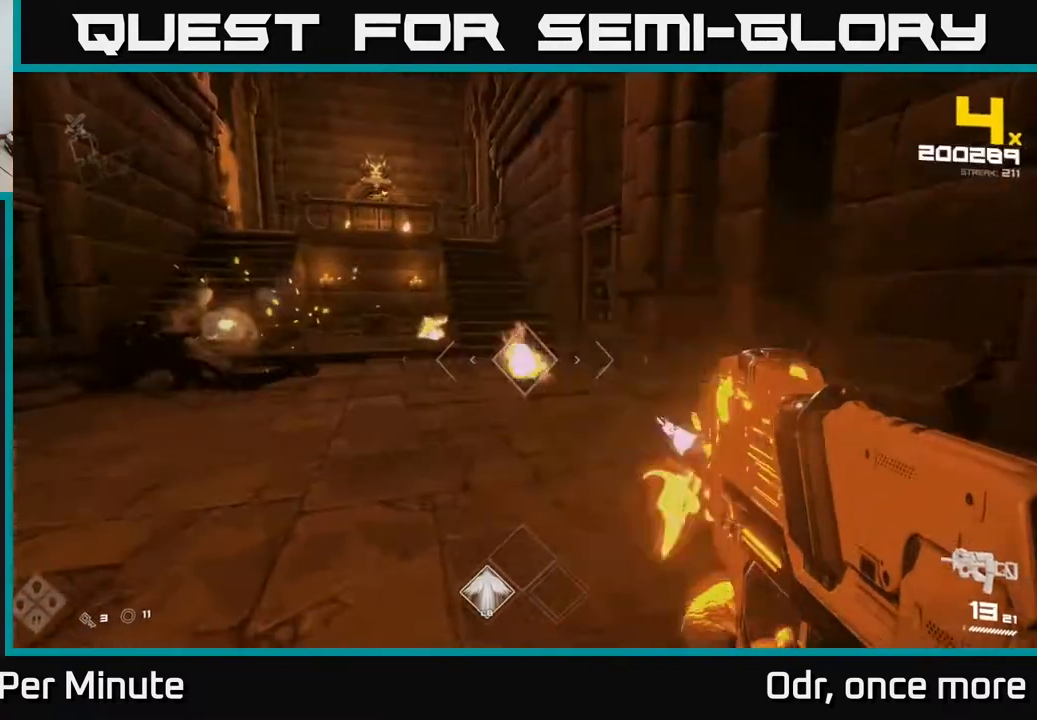
{"buttons": [], "left_stick": "down", "right_stick": "up-left", "events": [[50, "left_stick", "center"], [167, "R2", "down"], [233, "R2", "up"], [383, "left_stick", "down"], [400, "right_stick", "up-left"]]}
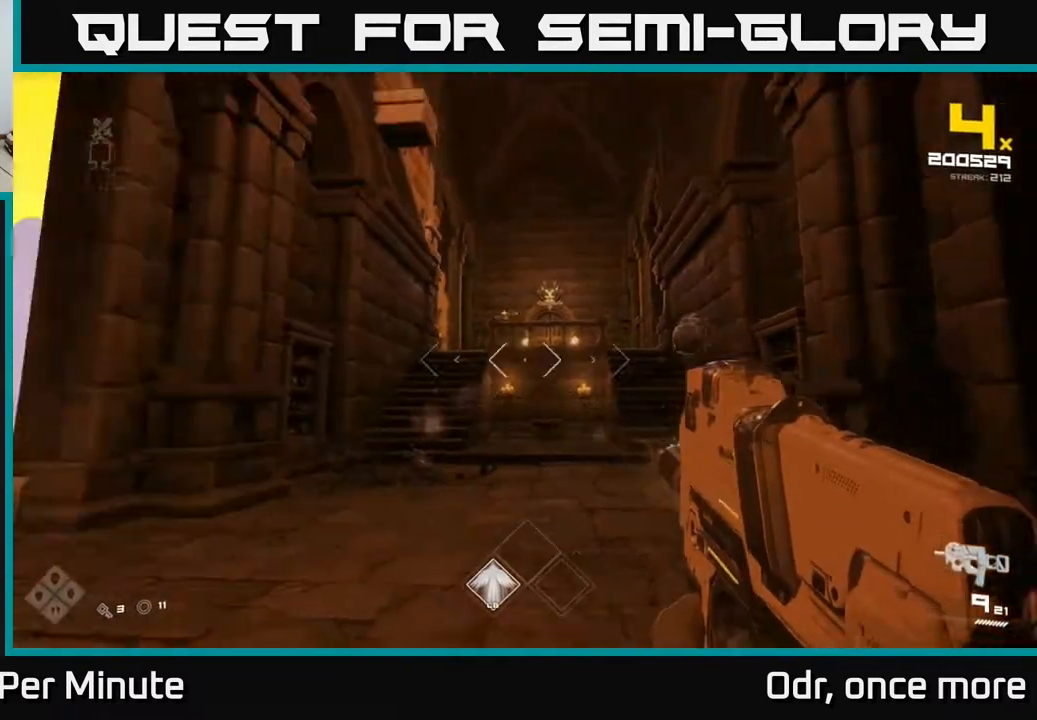
{"buttons": [], "left_stick": "up-left", "right_stick": "center", "events": [[33, "left_stick", "center"], [83, "right_stick", "center"], [100, "R2", "down"], [233, "R2", "up"], [400, "R2", "down"], [400, "left_stick", "up-left"], [500, "R2", "up"]]}
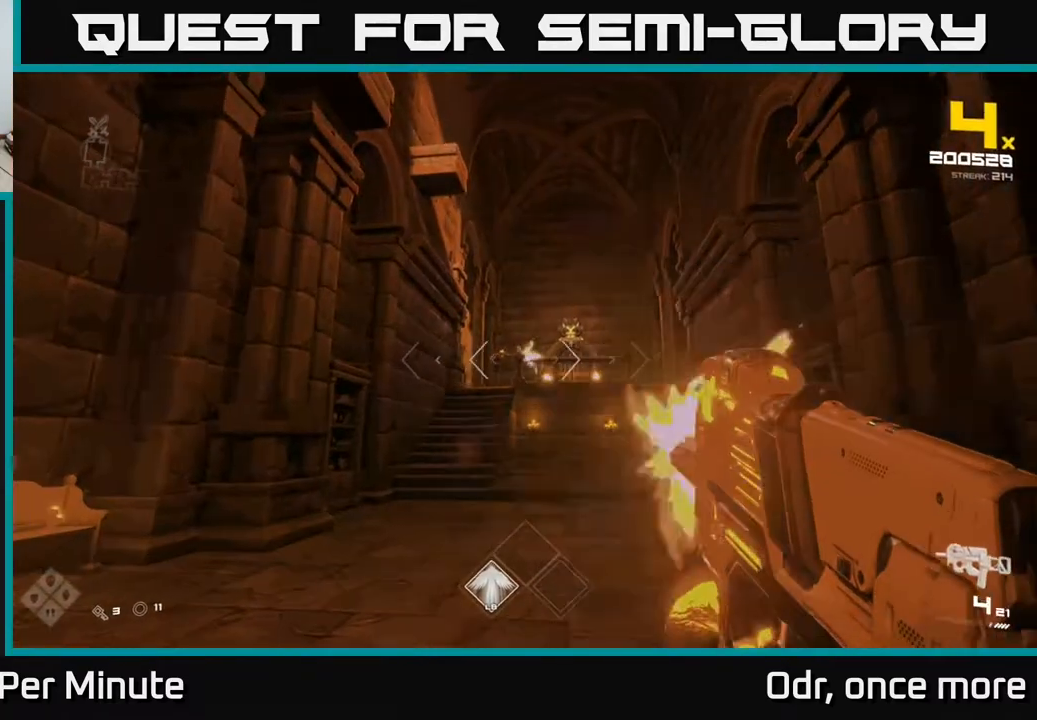
{"buttons": [], "left_stick": "up", "right_stick": "center", "events": [[33, "left_stick", "center"], [233, "left_stick", "up-left"], [250, "R2", "down"], [367, "R2", "up"], [367, "left_stick", "up-right"], [500, "left_stick", "up"]]}
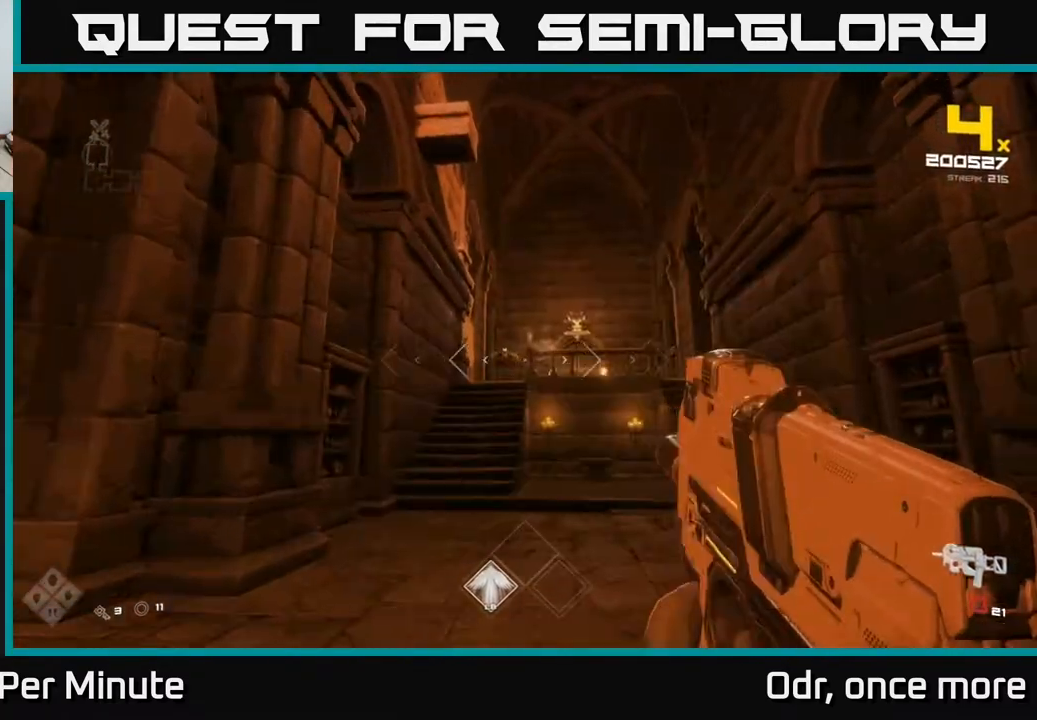
{"buttons": ["R2"], "left_stick": "up", "right_stick": "center", "events": [[233, "left_stick", "center"], [417, "left_stick", "left"], [483, "R2", "down"], [500, "left_stick", "up"]]}
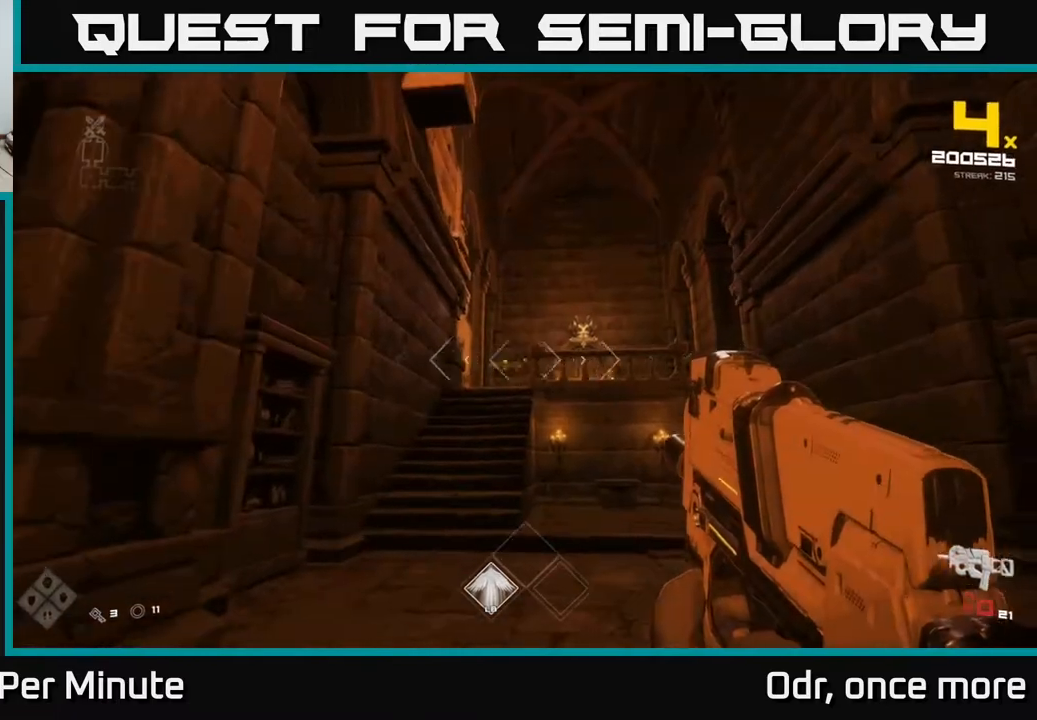
{"buttons": [], "left_stick": "center", "right_stick": "center", "events": [[17, "left_stick", "left"], [33, "left_stick", "center"], [100, "R2", "up"], [167, "left_stick", "left"], [300, "left_stick", "center"], [317, "R1", "down"], [400, "R1", "up"]]}
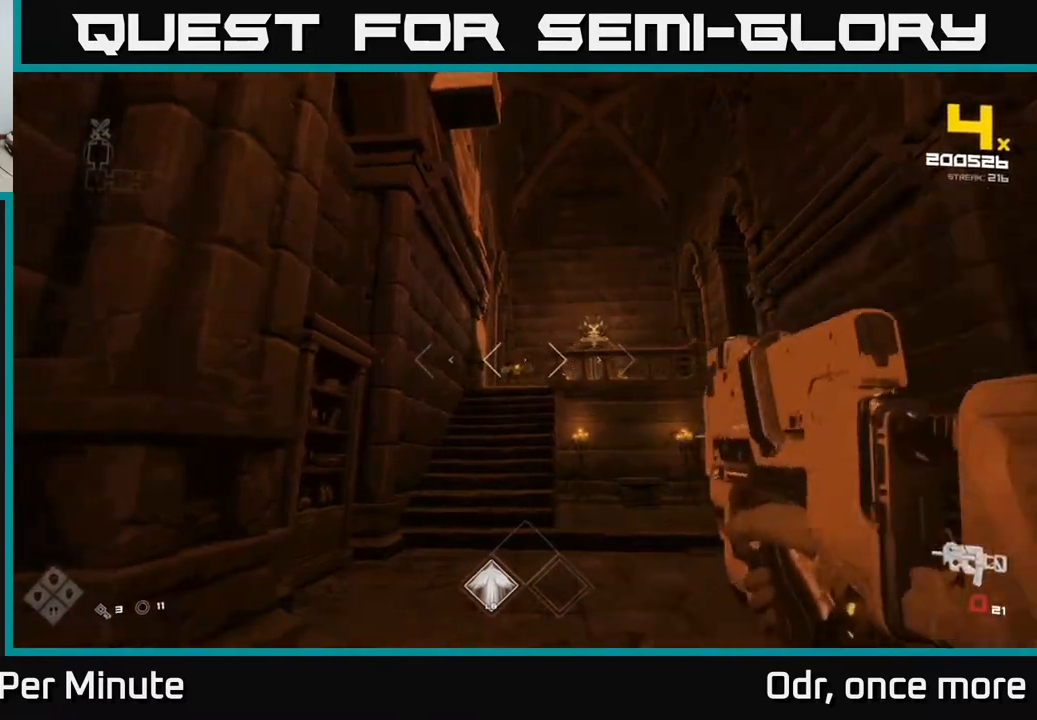
{"buttons": ["R2"], "left_stick": "center", "right_stick": "center", "events": [[50, "R1", "down"], [167, "R1", "up"], [200, "left_stick", "up-left"], [300, "left_stick", "up"], [417, "R2", "down"], [500, "left_stick", "center"]]}
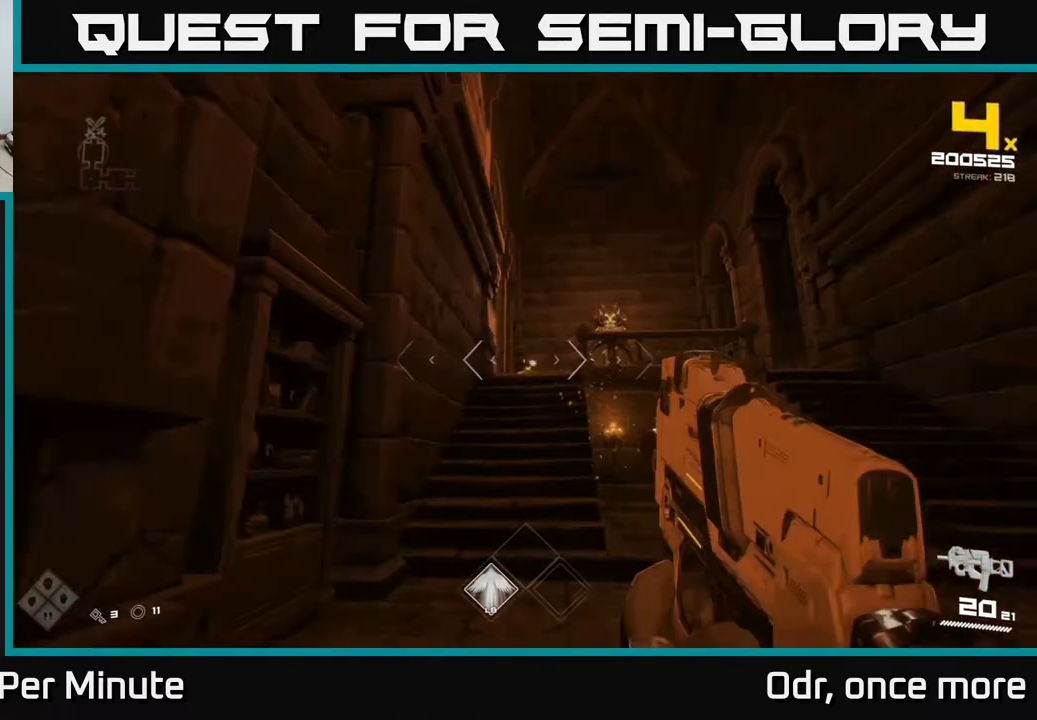
{"buttons": [], "left_stick": "right", "right_stick": "center", "events": [[67, "R2", "up"], [133, "left_stick", "up"], [233, "R2", "down"], [317, "left_stick", "right"], [350, "R2", "up"]]}
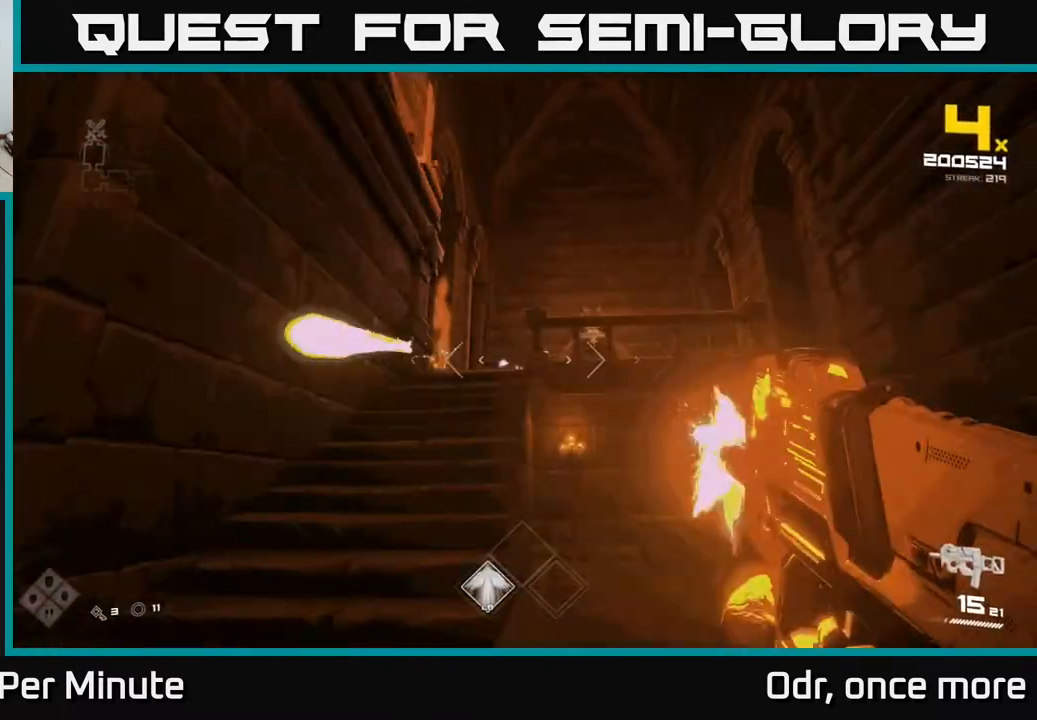
{"buttons": [], "left_stick": "center", "right_stick": "center", "events": [[200, "left_stick", "left"], [233, "A", "down"], [333, "A", "up"], [383, "left_stick", "center"], [467, "A", "down"], [500, "A", "up"]]}
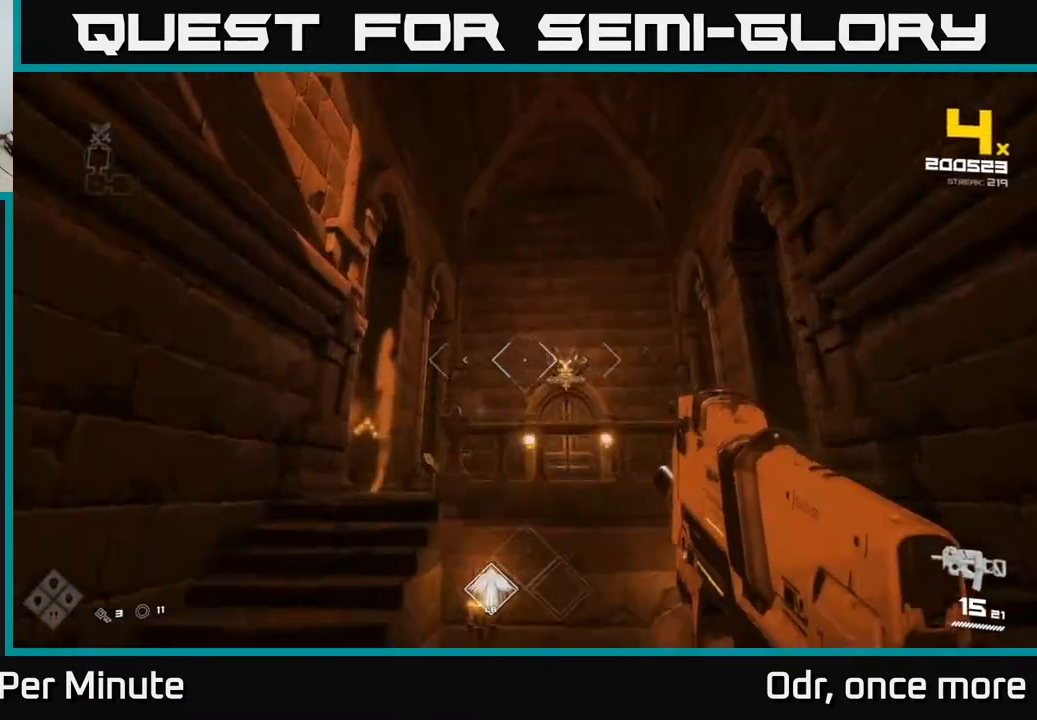
{"buttons": [], "left_stick": "right", "right_stick": "down", "events": [[83, "left_stick", "up"], [117, "right_stick", "down"], [267, "right_stick", "center"], [317, "R2", "down"], [400, "left_stick", "center"], [400, "right_stick", "down"], [433, "R2", "up"], [467, "left_stick", "right"]]}
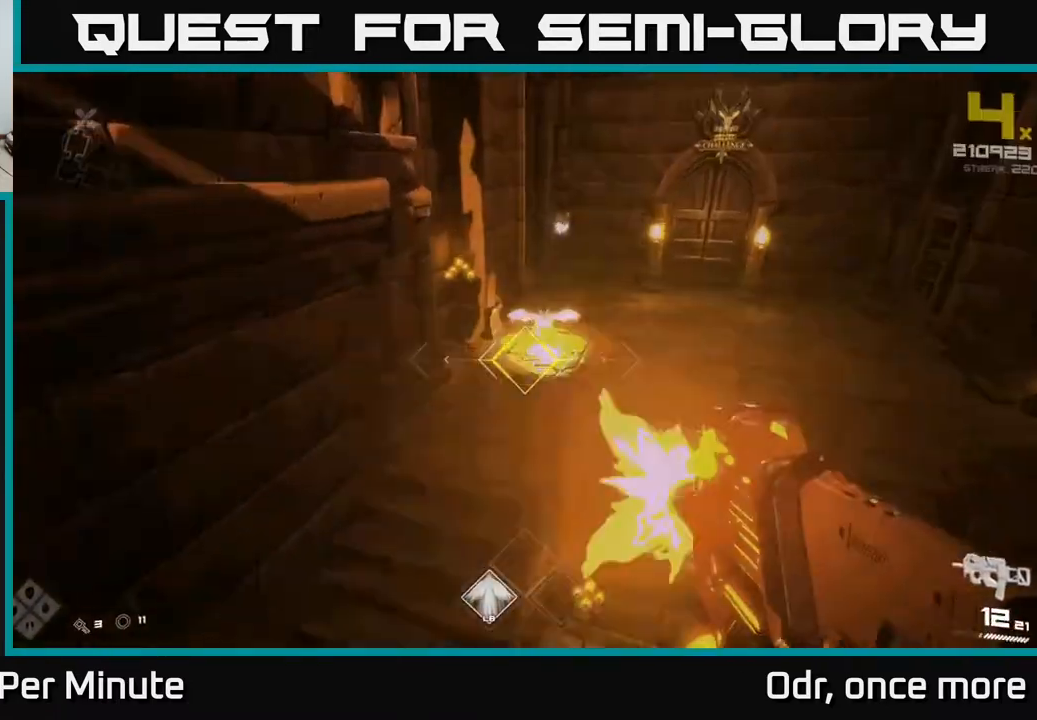
{"buttons": [], "left_stick": "right", "right_stick": "center", "events": [[67, "right_stick", "center"], [100, "left_stick", "center"], [117, "R2", "down"], [250, "R2", "up"], [300, "left_stick", "right"]]}
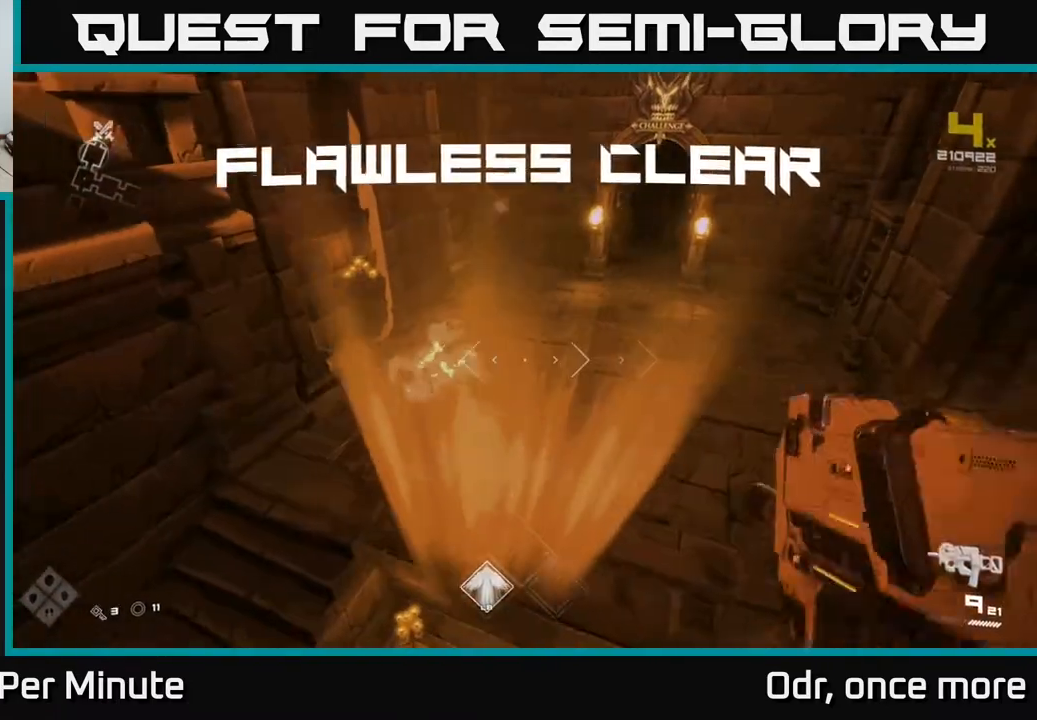
{"buttons": [], "left_stick": "center", "right_stick": "center", "events": [[17, "R1", "down"], [133, "R1", "up"], [133, "left_stick", "left"], [183, "left_stick", "down-left"], [217, "right_stick", "down-left"], [283, "R1", "down"], [400, "R1", "up"], [433, "right_stick", "center"], [483, "left_stick", "center"]]}
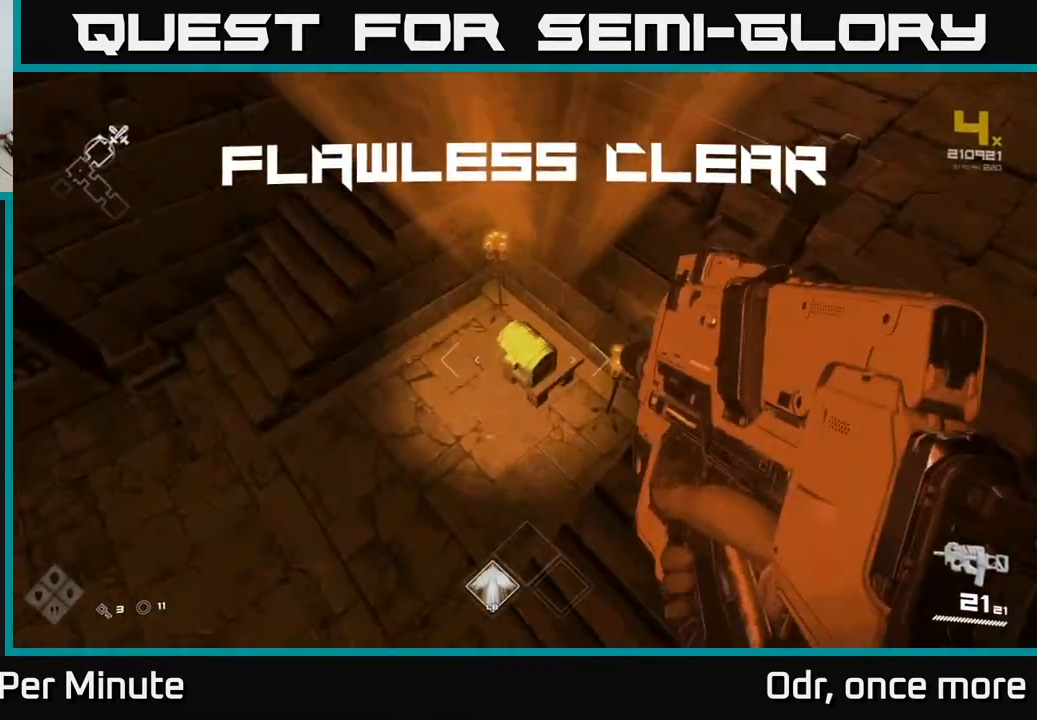
{"buttons": [], "left_stick": "up", "right_stick": "center", "events": [[67, "left_stick", "up"], [183, "right_stick", "right"], [317, "right_stick", "center"], [367, "left_stick", "center"], [467, "left_stick", "up"]]}
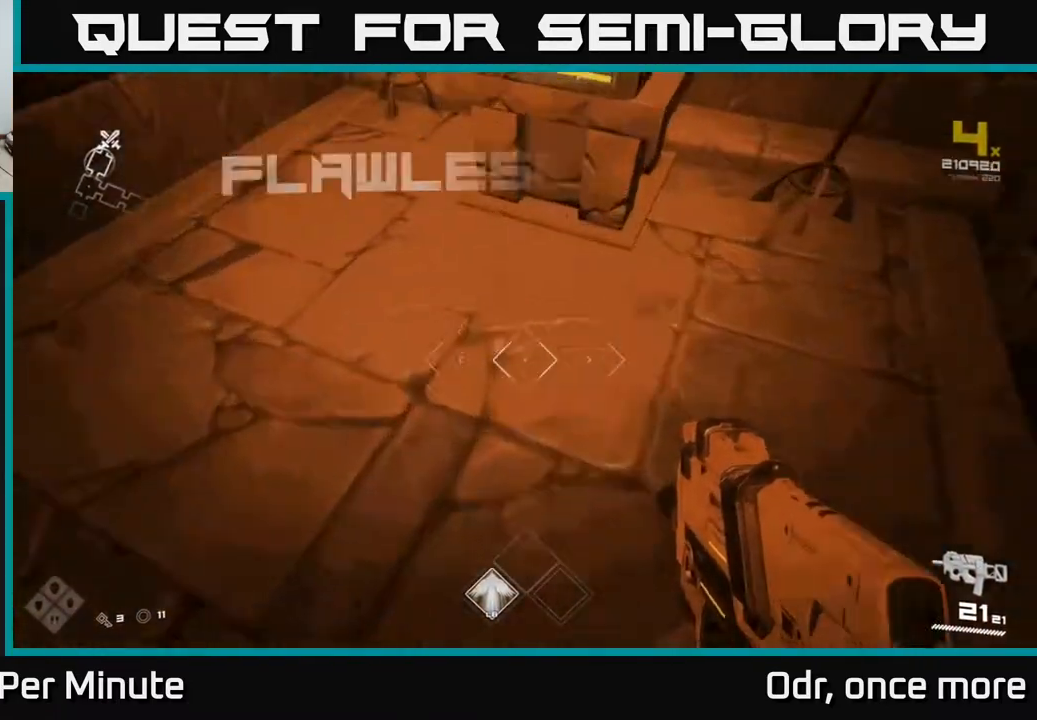
{"buttons": [], "left_stick": "center", "right_stick": "center", "events": [[83, "right_stick", "up"], [133, "left_stick", "center"], [233, "right_stick", "down"], [283, "right_stick", "center"], [350, "X", "down"], [433, "X", "up"]]}
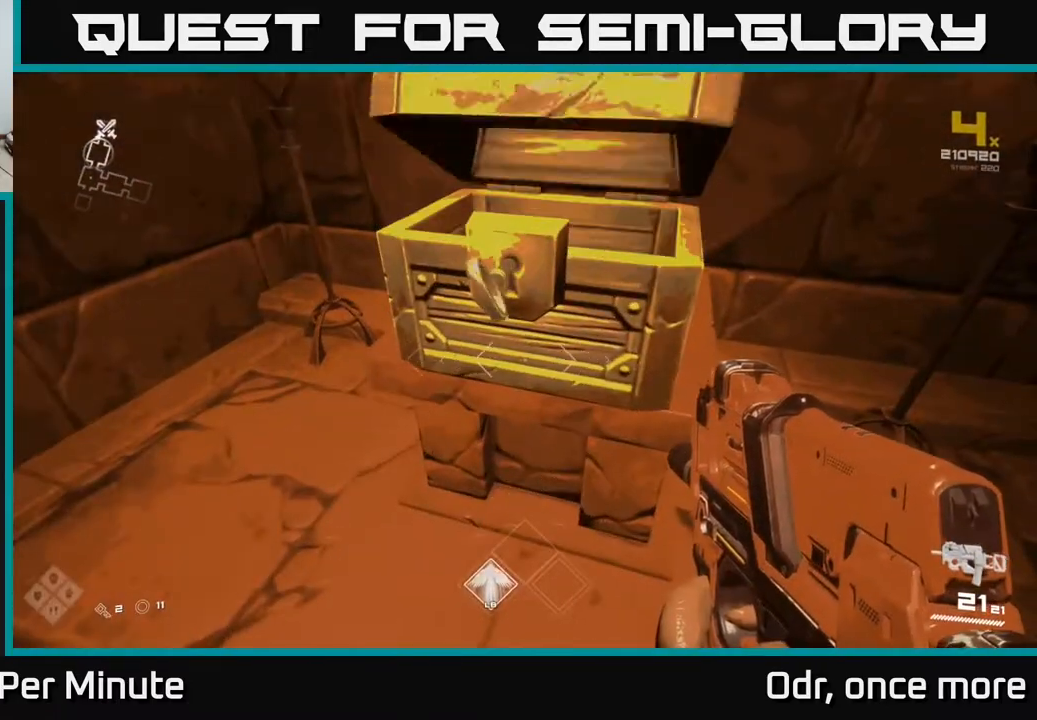
{"buttons": [], "left_stick": "center", "right_stick": "center", "events": [[233, "right_stick", "up"], [350, "right_stick", "center"]]}
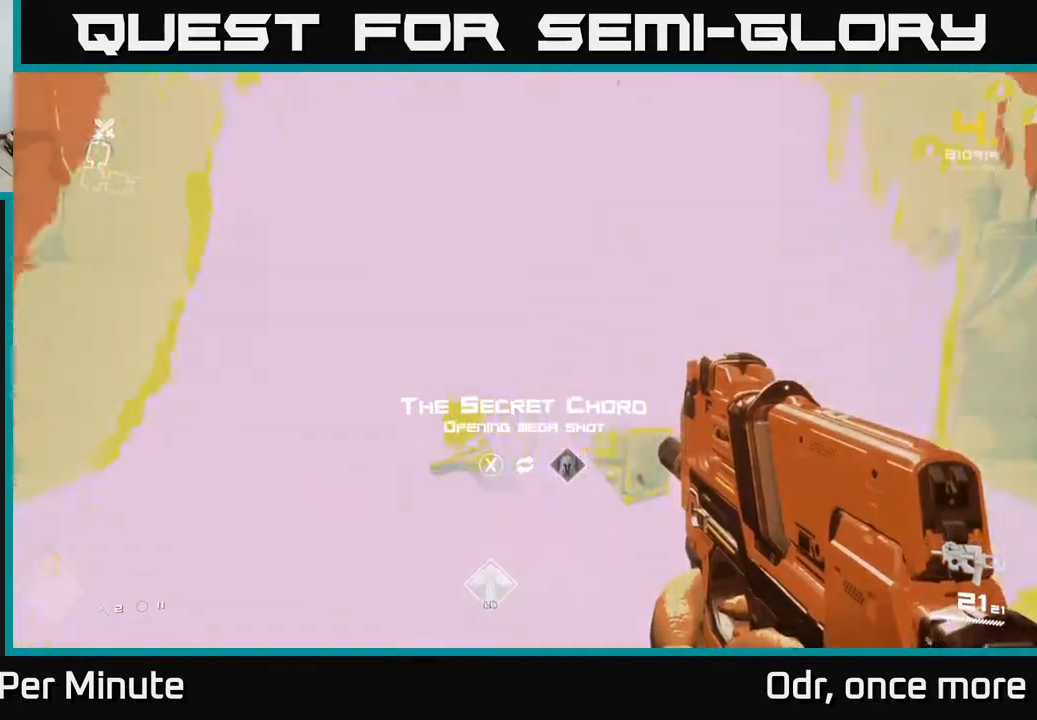
{"buttons": [], "left_stick": "center", "right_stick": "center", "events": []}
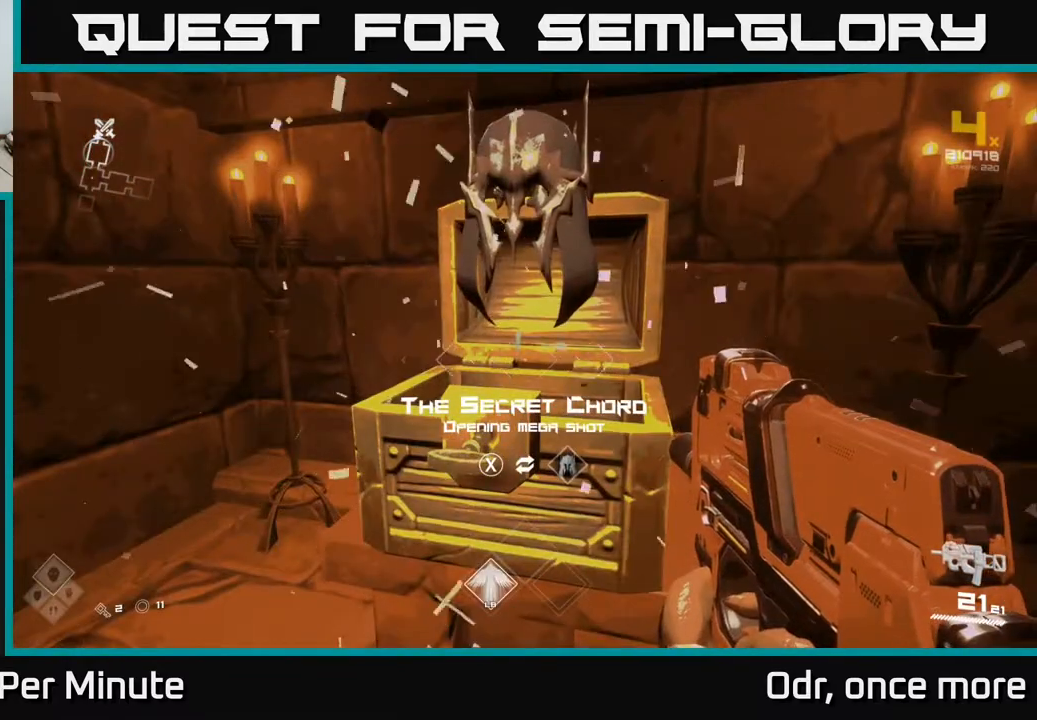
{"buttons": [], "left_stick": "center", "right_stick": "center", "events": [[367, "X", "down"], [417, "X", "up"]]}